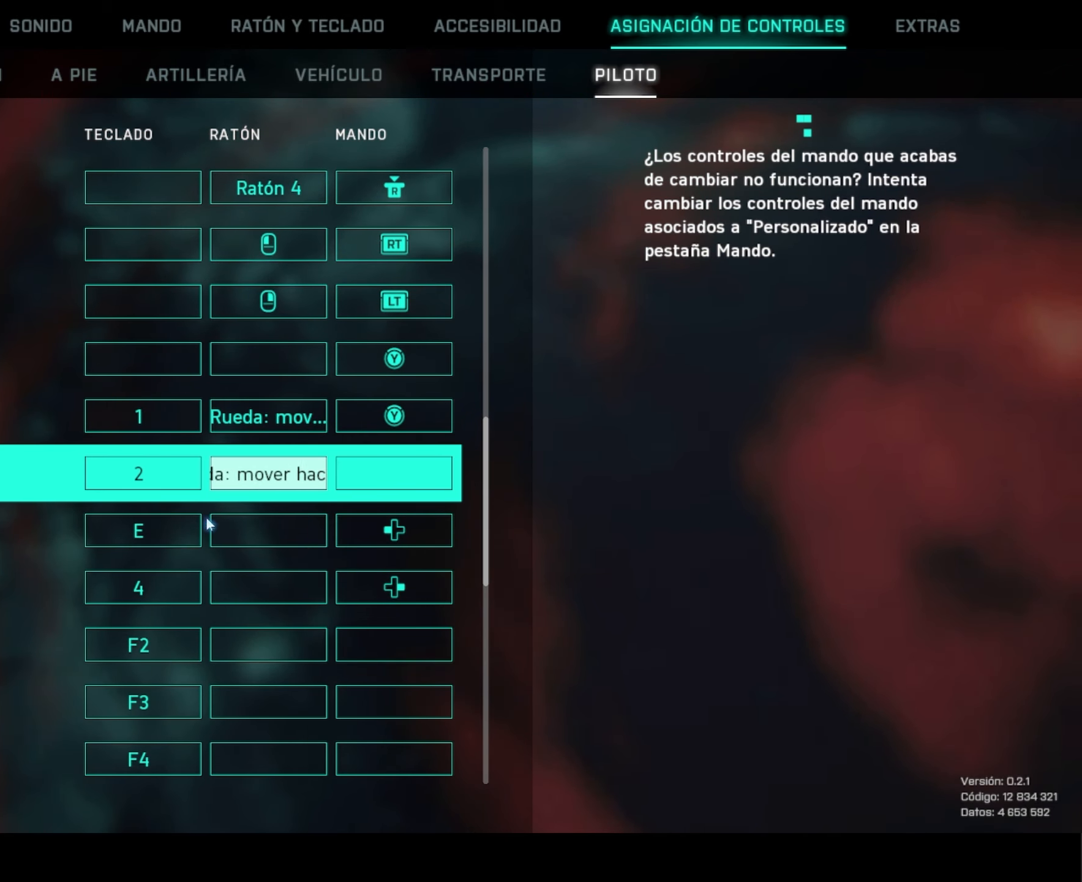
Gameplay with keyboard and mouse; each line is a JSON object with the keys and mouse buttons held at the frame after it. "events" lists presses ("down") and releases ("up") of "4", "a", "alt", "c", "caps_lock", "ctrl", "d", "e", "f", "g", "q", "r", "s", "shift", "space", "t", "tab", "w", "x", "z", "mouse_left", "mouse_wheel" and "mouse_right" between this image and that frame as [ms after this image, input, new state], when the widget could be followed in between. "mouse_left", "mouse_wheel", "mouse_right" = the "left", "wheel", "right" buttons of the "mouse" list. No other keys are recorded. "wheel" means that the mouse wheel is clicked or scrolled. "mouse_move" is the direction in which the mouse moves at that frame (one of eight, or "still"), when it could be read.
{"keys": [], "mouse": [], "mouse_move": "still", "events": [[384, "mouse_wheel", "down"], [484, "mouse_wheel", "up"]]}
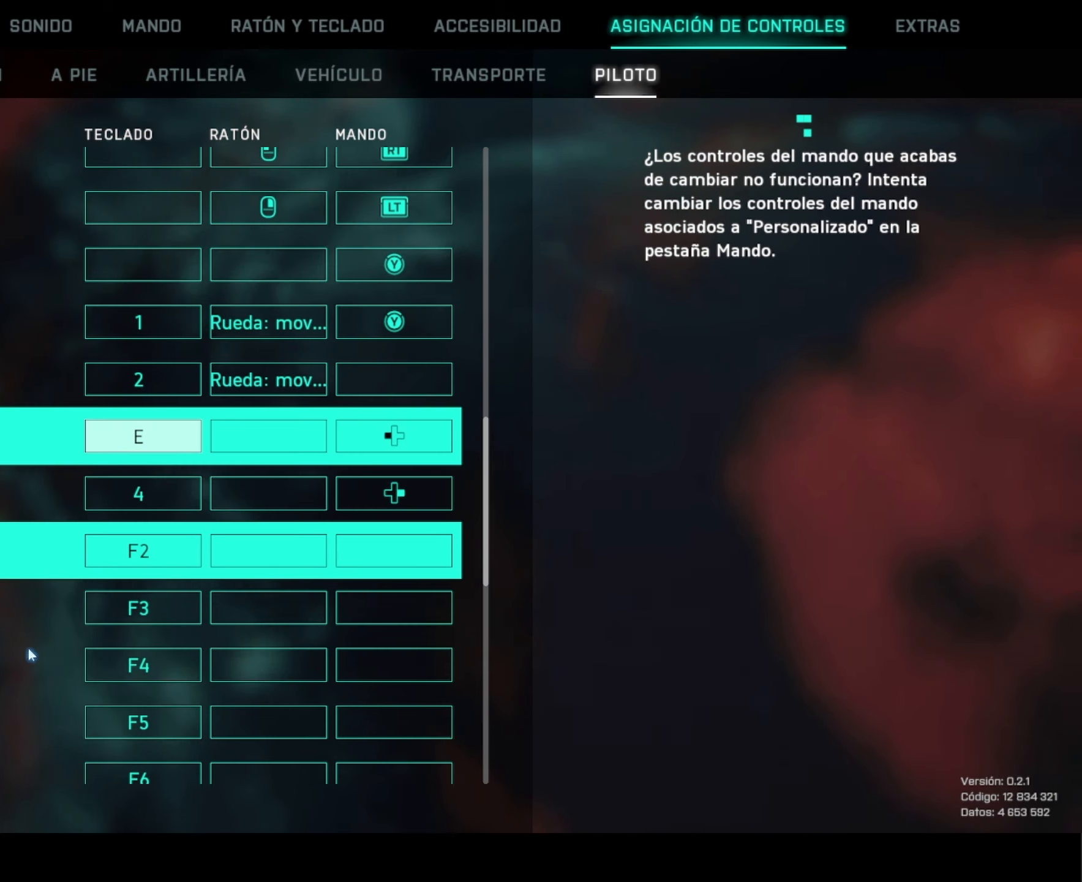
{"keys": [], "mouse": [], "mouse_move": "up", "events": []}
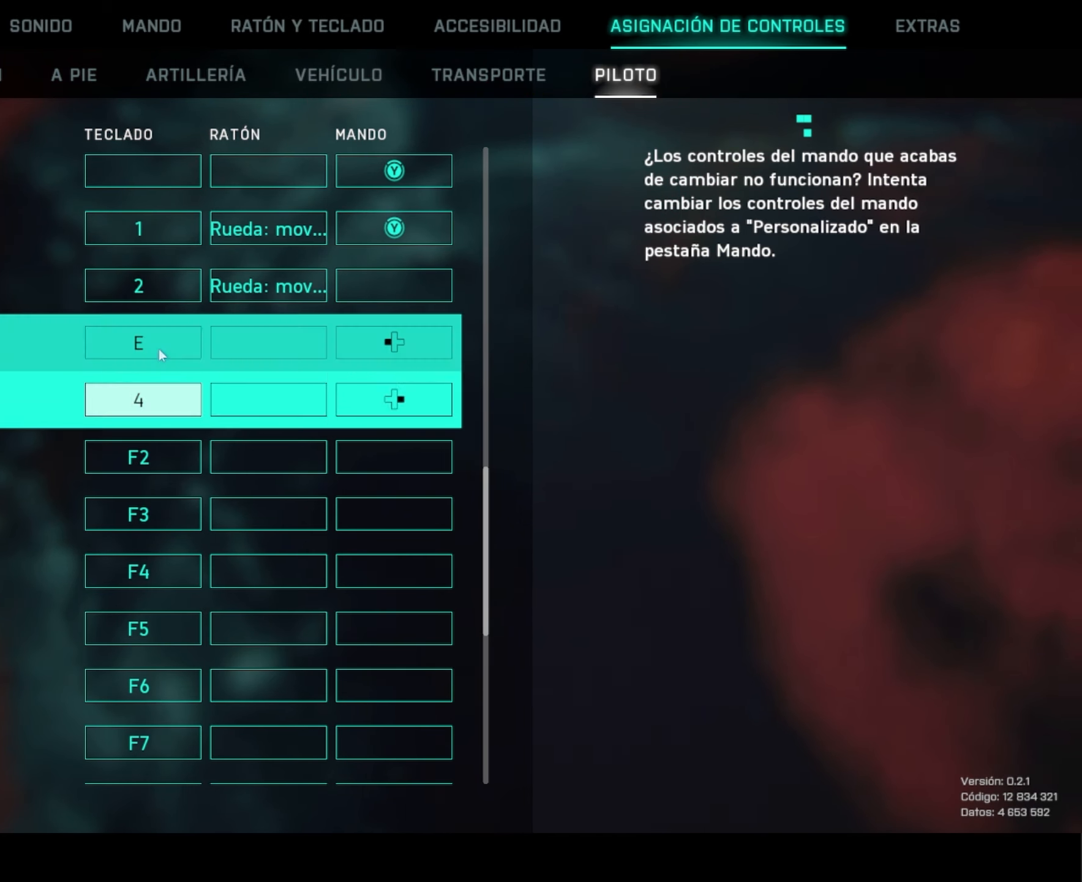
{"keys": [], "mouse": [], "mouse_move": "left", "events": []}
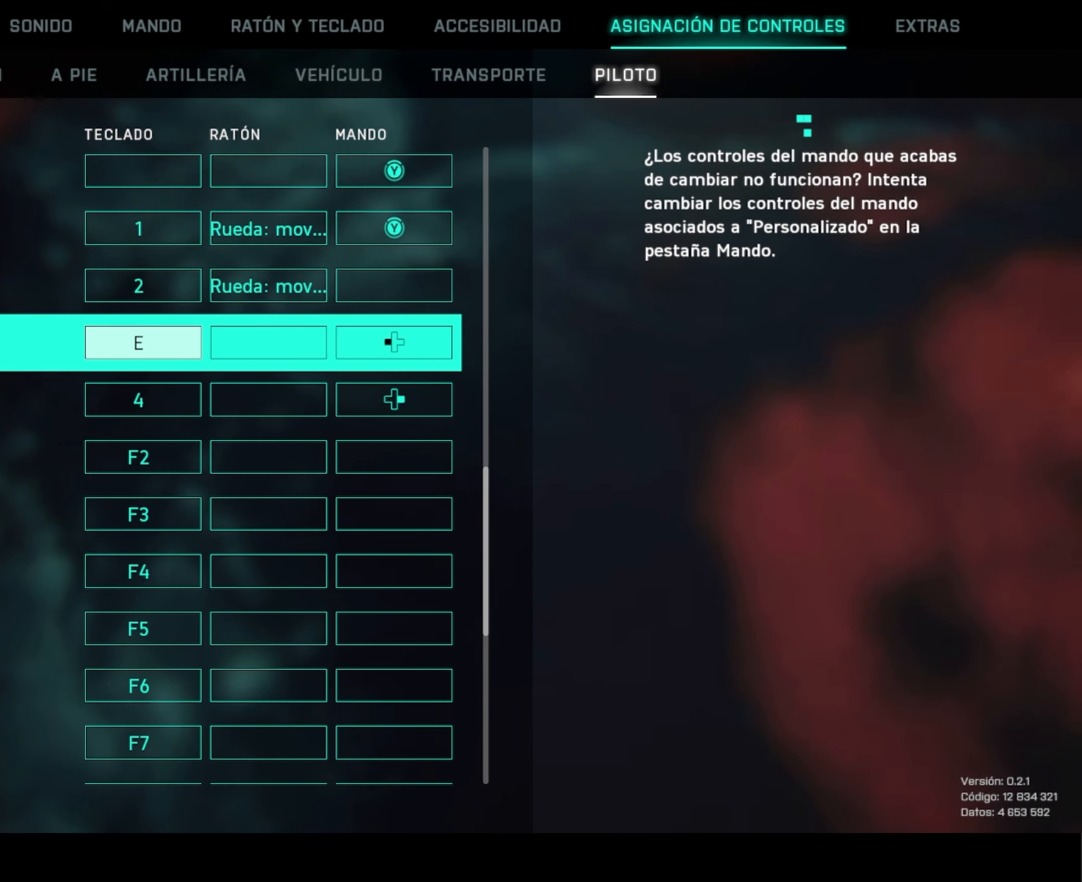
{"keys": [], "mouse": [], "mouse_move": "still", "events": []}
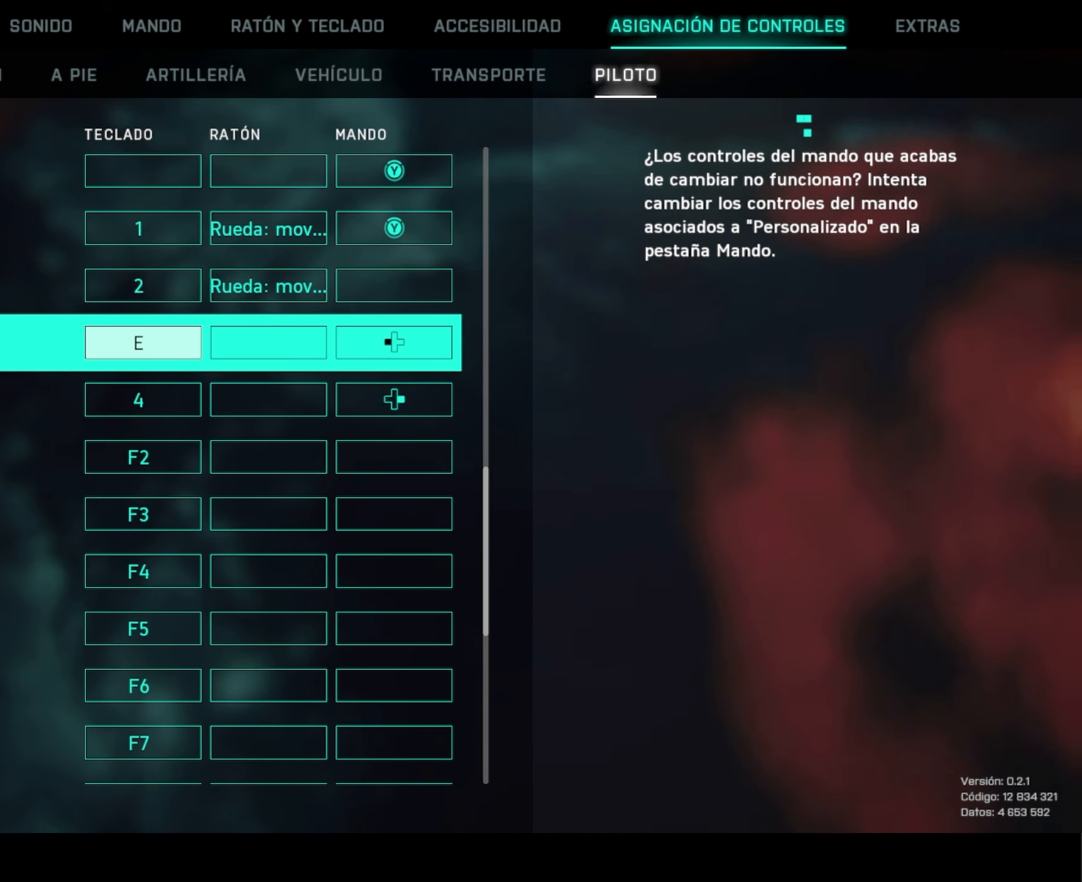
{"keys": [], "mouse": [], "mouse_move": "right", "events": []}
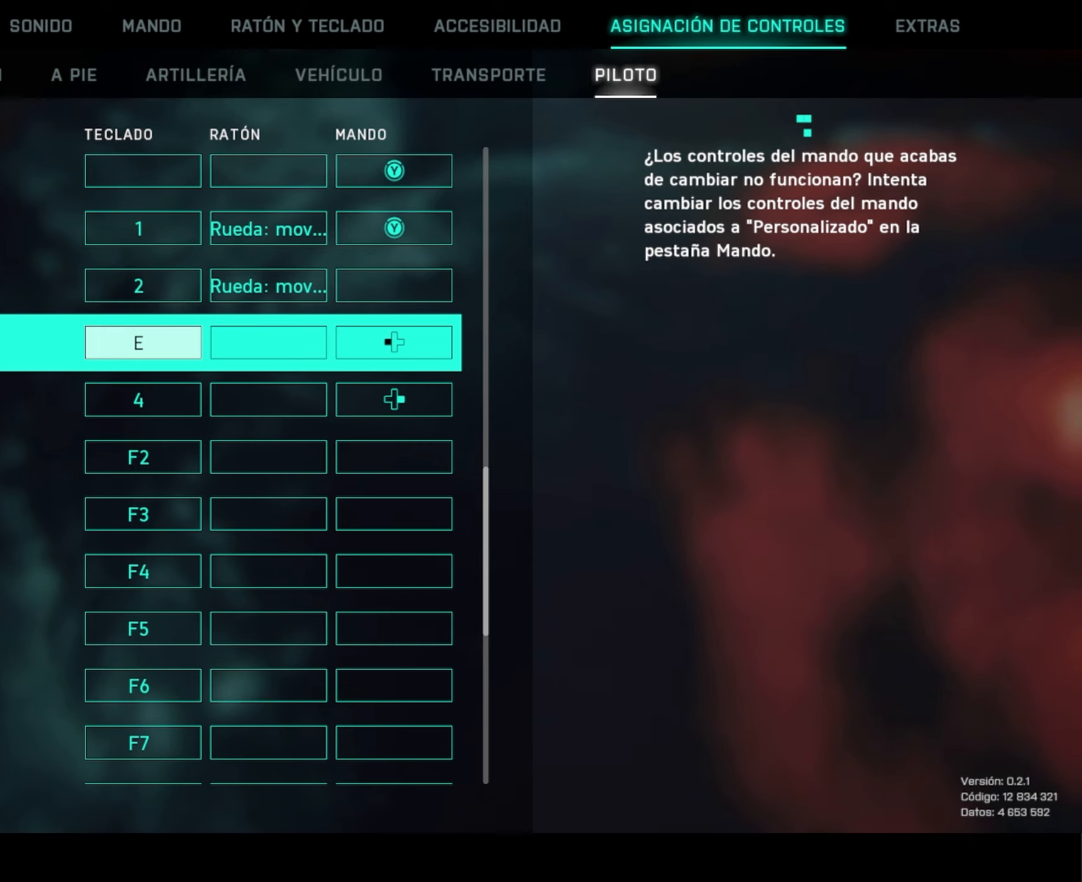
{"keys": [], "mouse": [], "mouse_move": "right", "events": []}
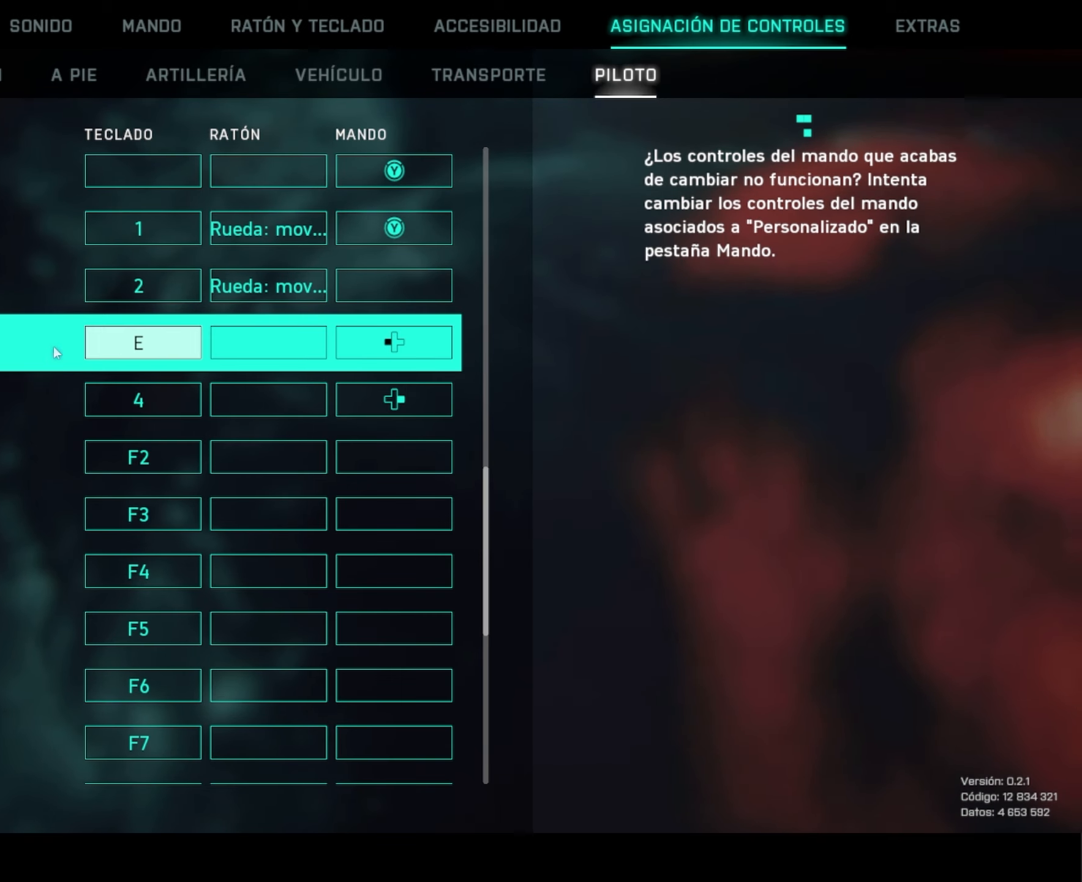
{"keys": [], "mouse": [], "mouse_move": "still", "events": []}
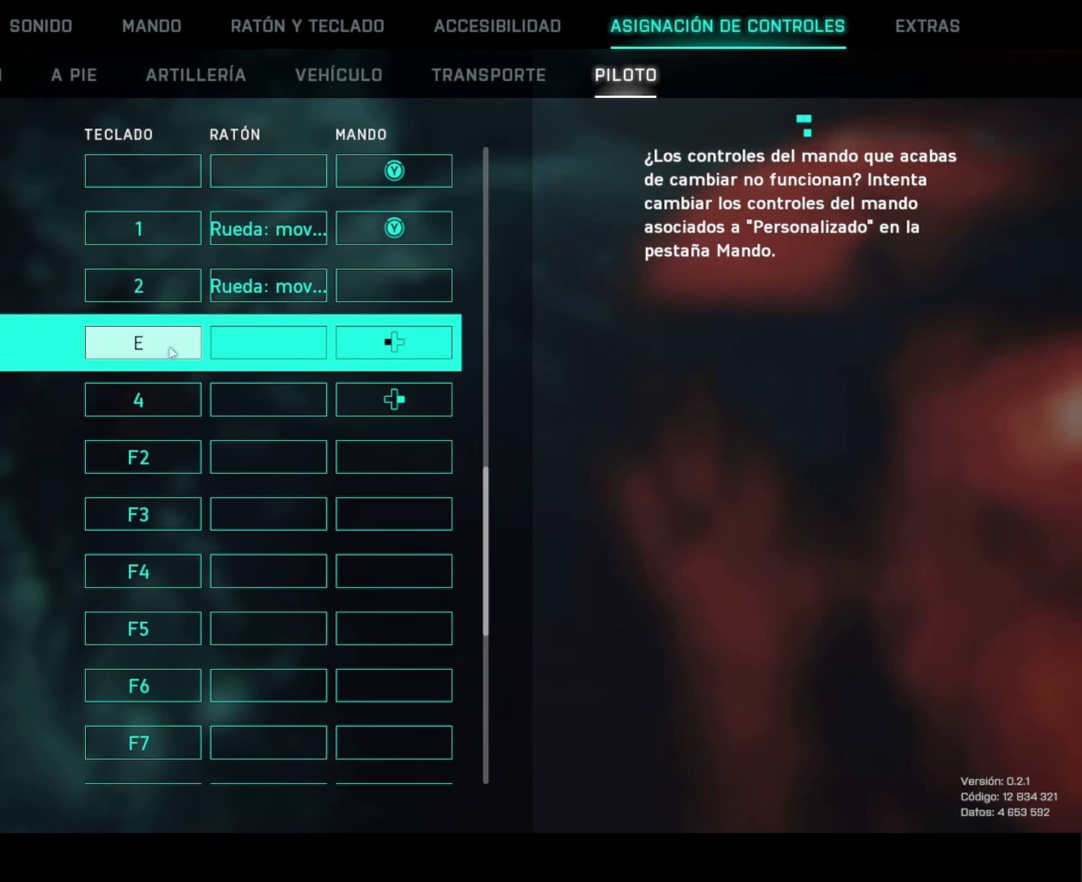
{"keys": [], "mouse": [], "mouse_move": "still", "events": []}
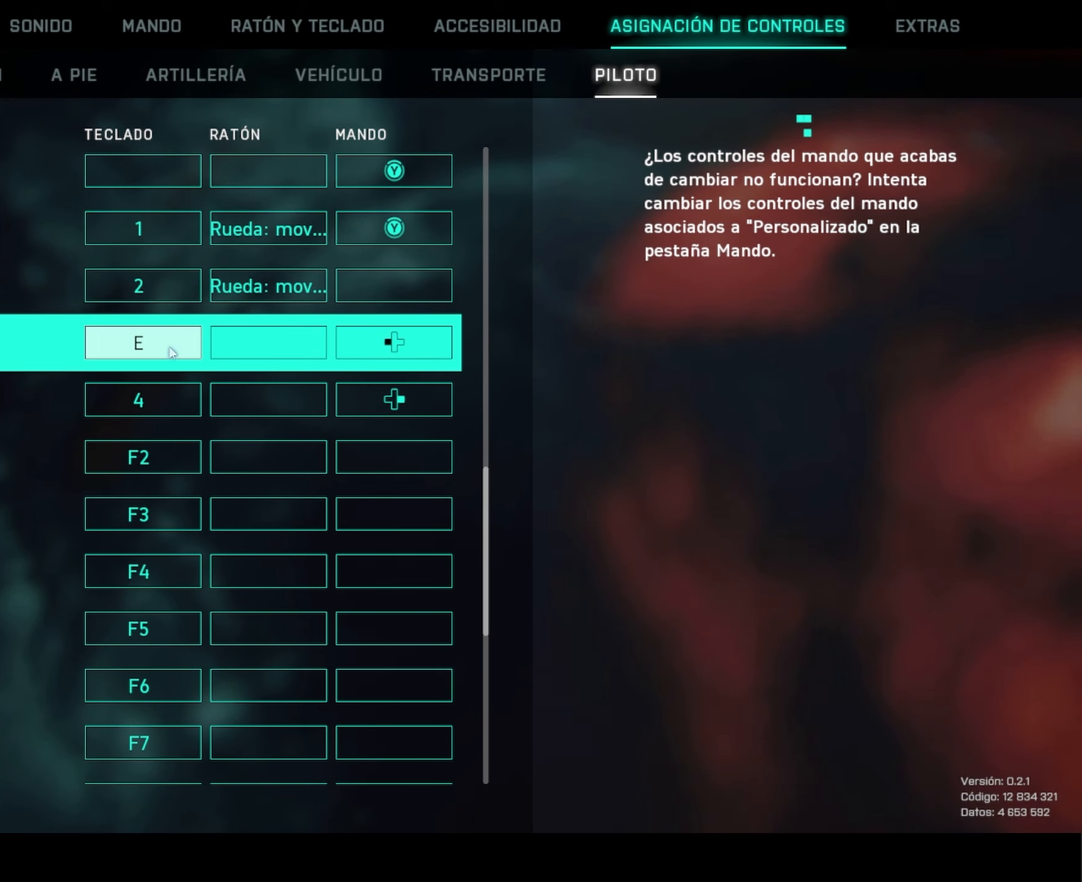
{"keys": [], "mouse": [], "mouse_move": "still", "events": []}
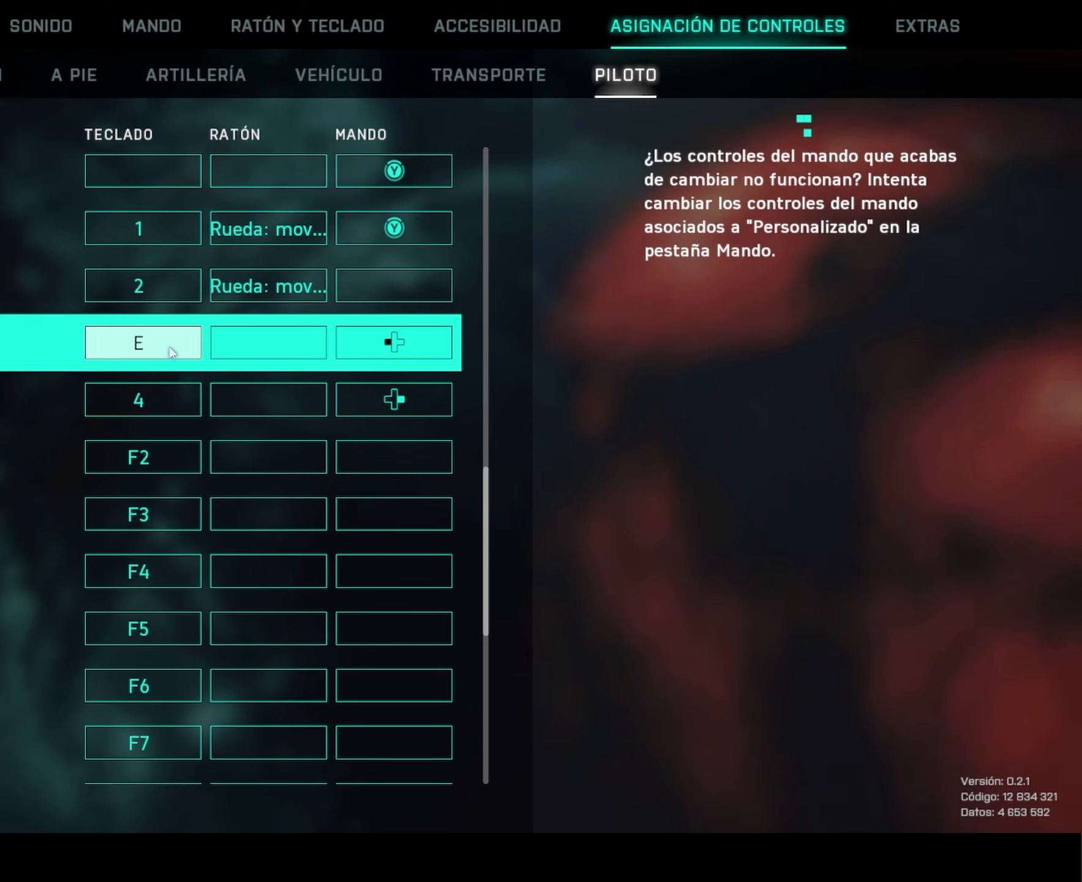
{"keys": [], "mouse": [], "mouse_move": "left", "events": []}
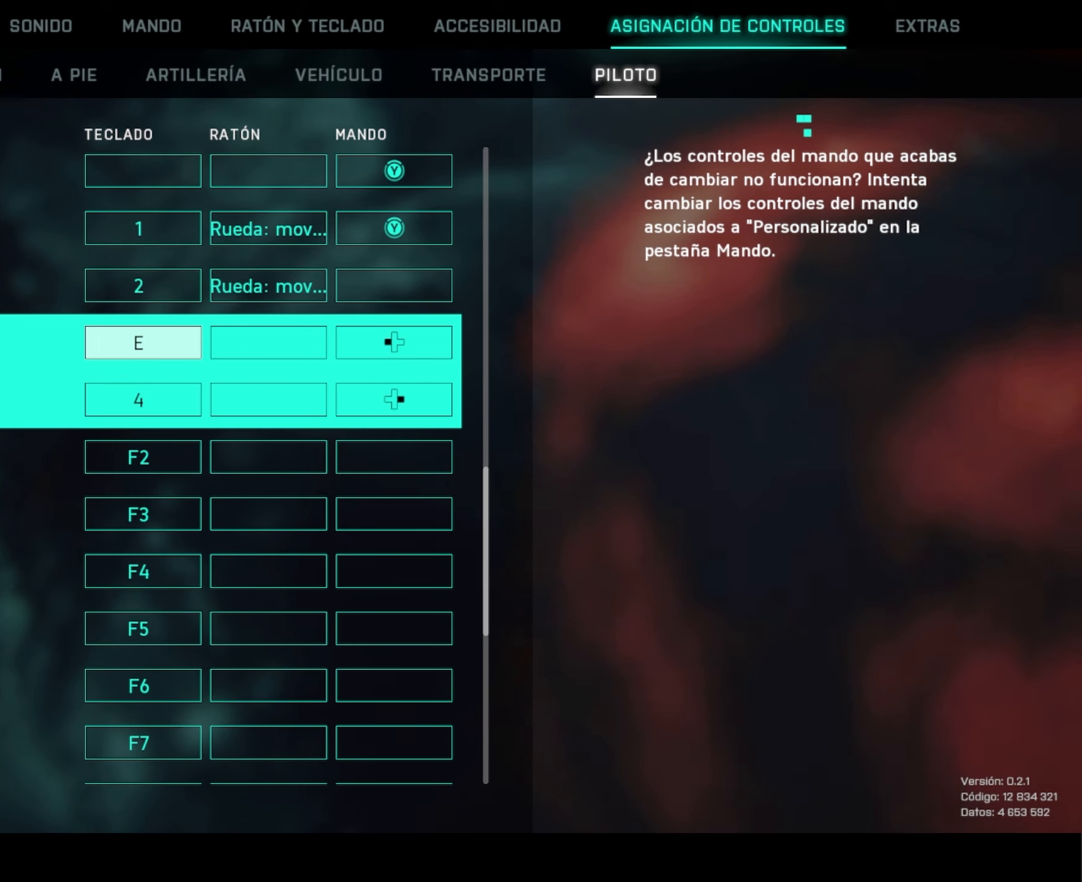
{"keys": [], "mouse": [], "mouse_move": "still", "events": []}
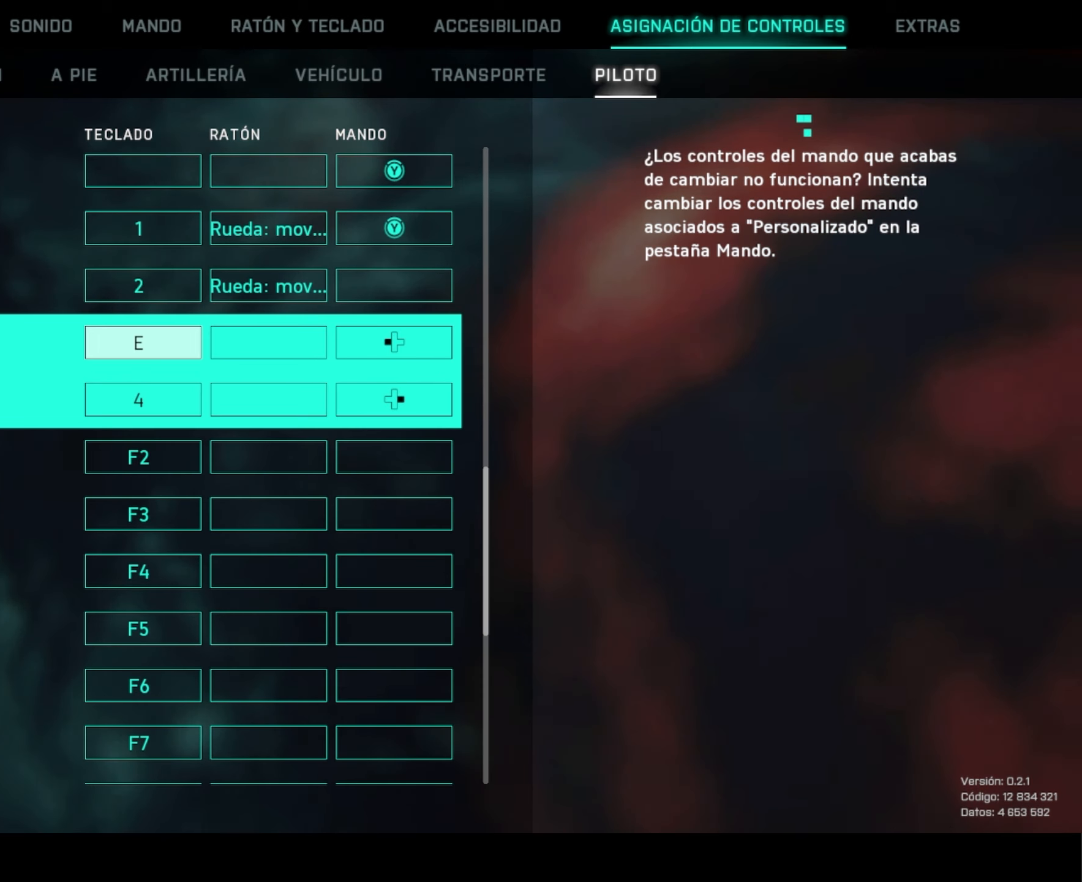
{"keys": [], "mouse": [], "mouse_move": "right", "events": []}
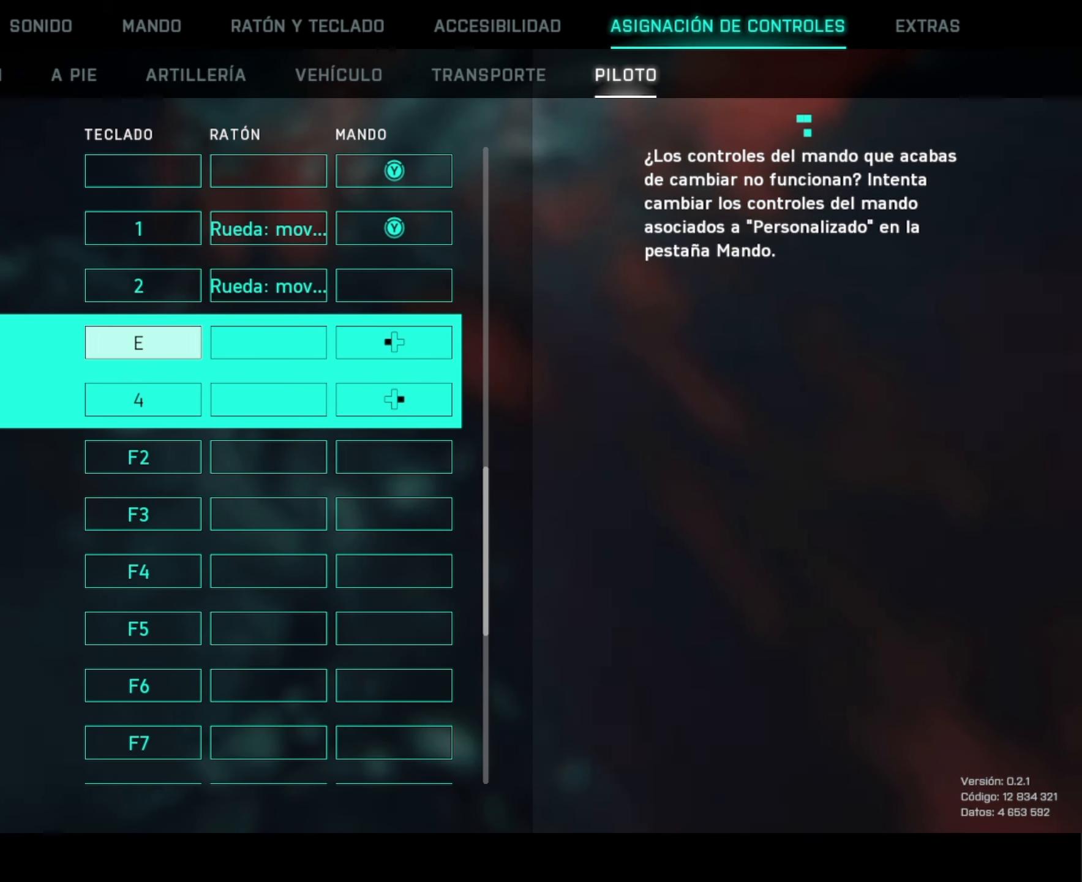
{"keys": [], "mouse": [], "mouse_move": "right", "events": []}
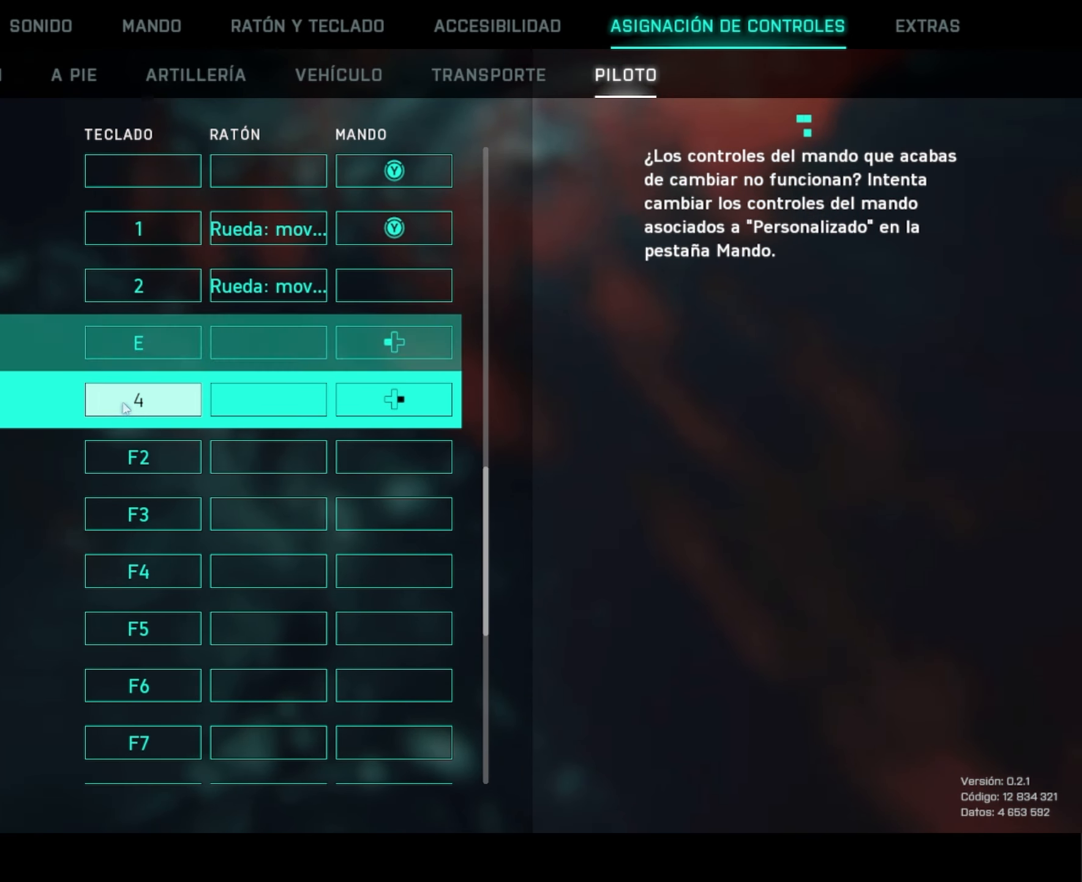
{"keys": [], "mouse": [], "mouse_move": "still", "events": []}